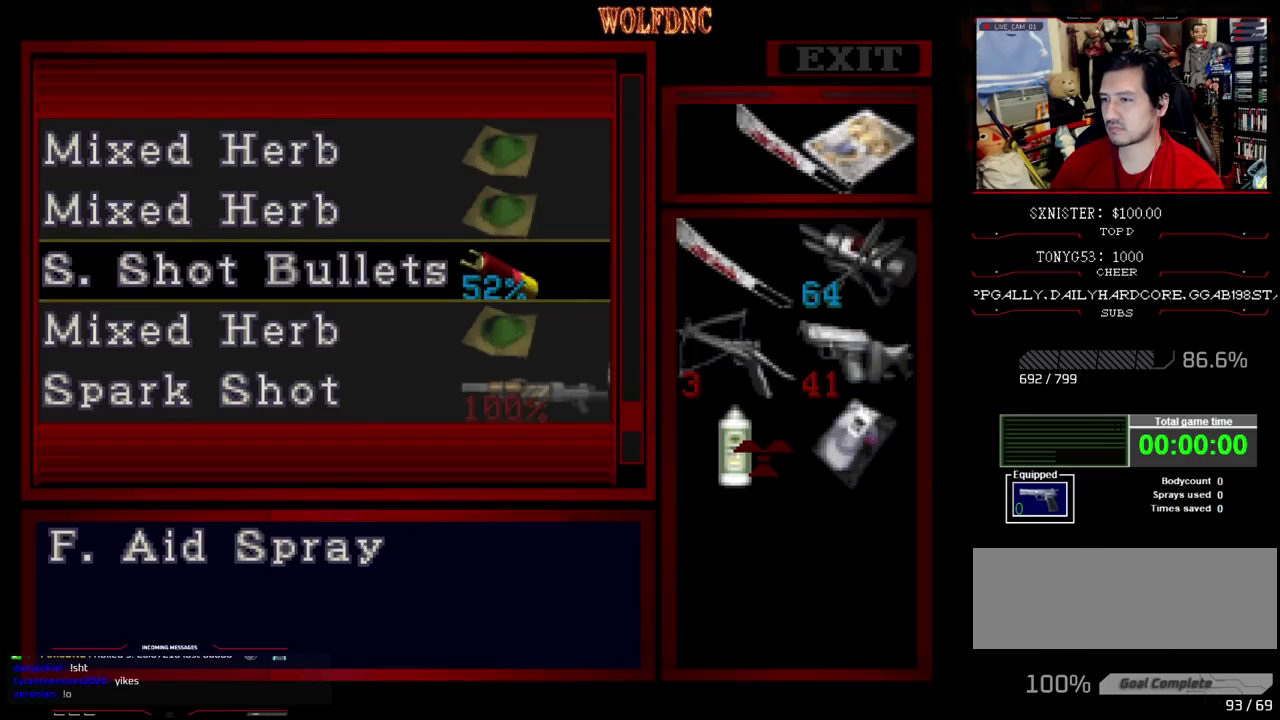
Gameplay with a controller (PlayStation layout); each line is a JSON object with the inputs held at the frame after it. "events" lists button and stick changes between this image and that frame as [ms after this image, input, new state], when the widget could be followed in between. Not read: L3 R3.
{"buttons": ["CROSS"], "events": [[33, "DPAD_UP", "up"], [133, "CROSS", "down"], [233, "CROSS", "up"], [467, "CROSS", "down"]]}
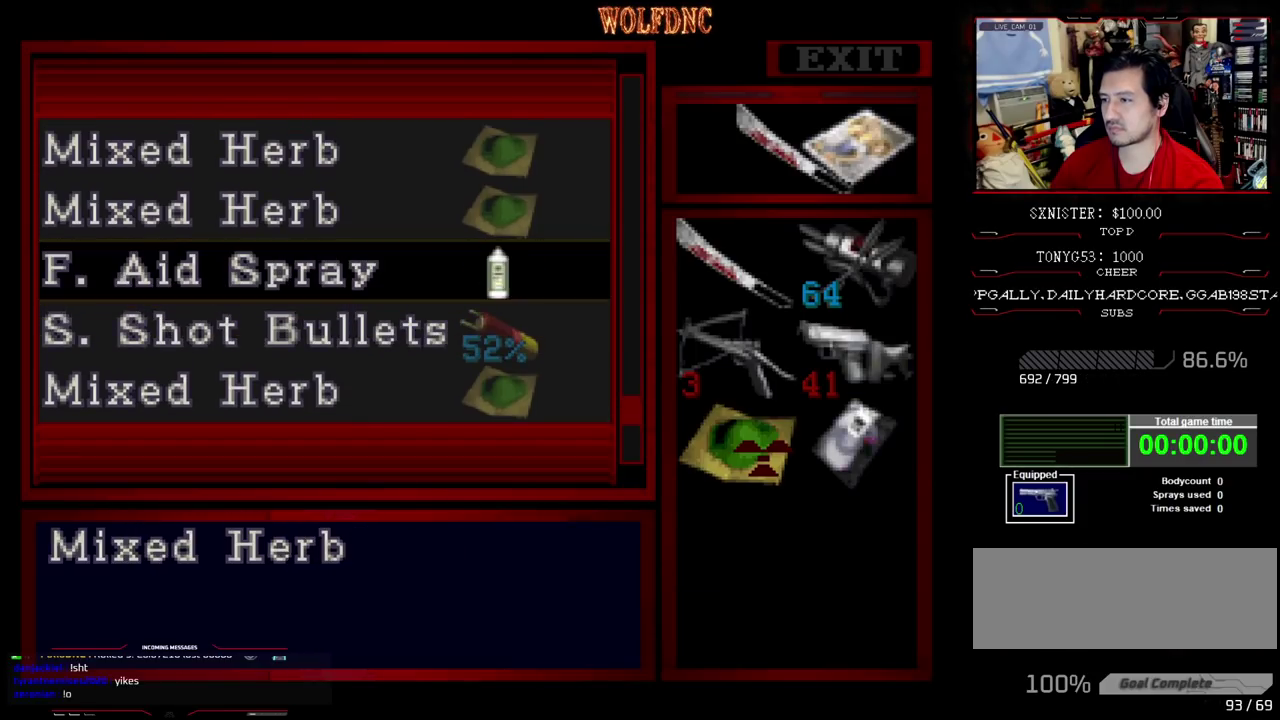
{"buttons": ["CROSS", "DPAD_DOWN"], "events": [[100, "CROSS", "up"], [250, "DPAD_RIGHT", "down"], [300, "DPAD_RIGHT", "up"], [383, "DPAD_DOWN", "down"], [433, "CROSS", "down"]]}
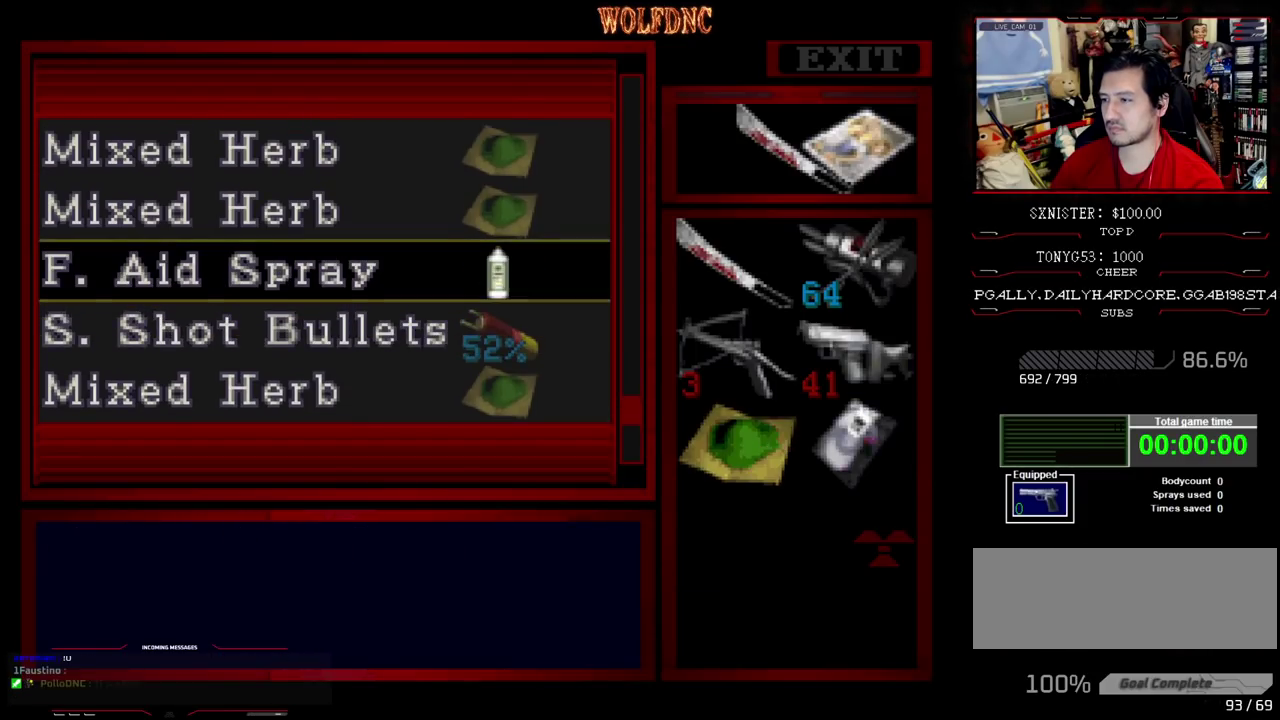
{"buttons": ["DPAD_DOWN"], "events": [[33, "CROSS", "up"]]}
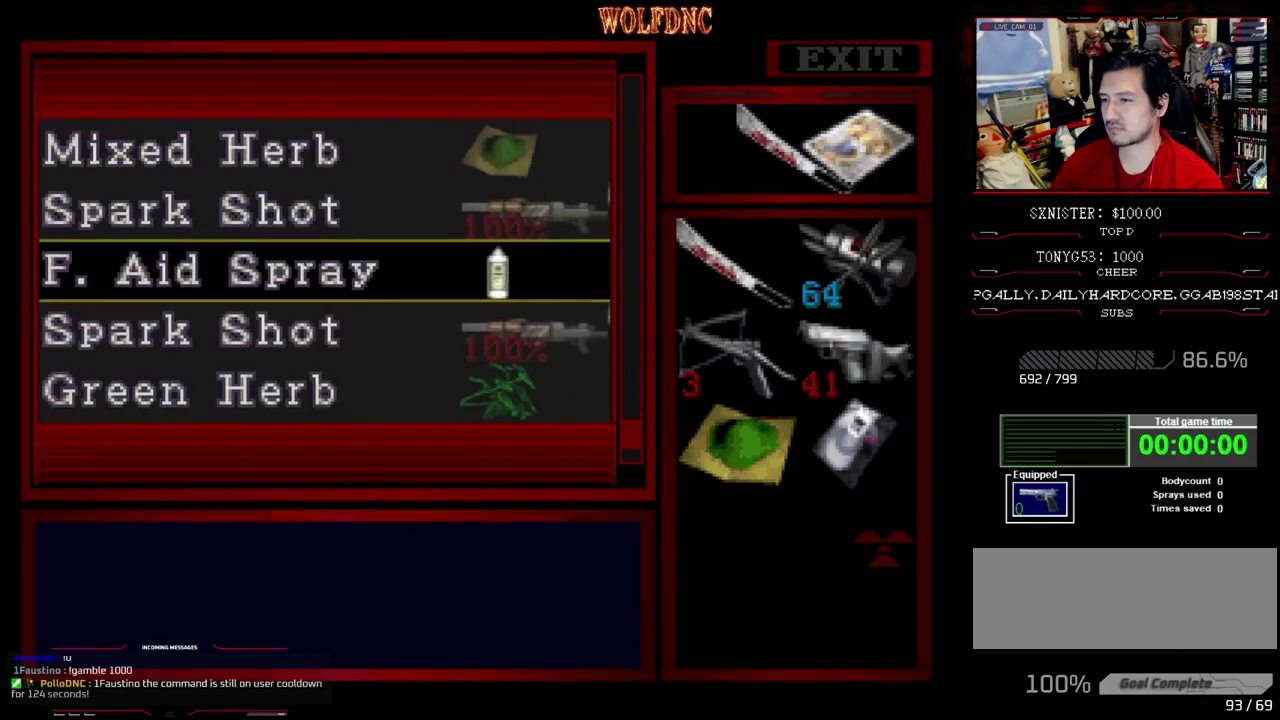
{"buttons": [], "events": [[367, "DPAD_DOWN", "up"]]}
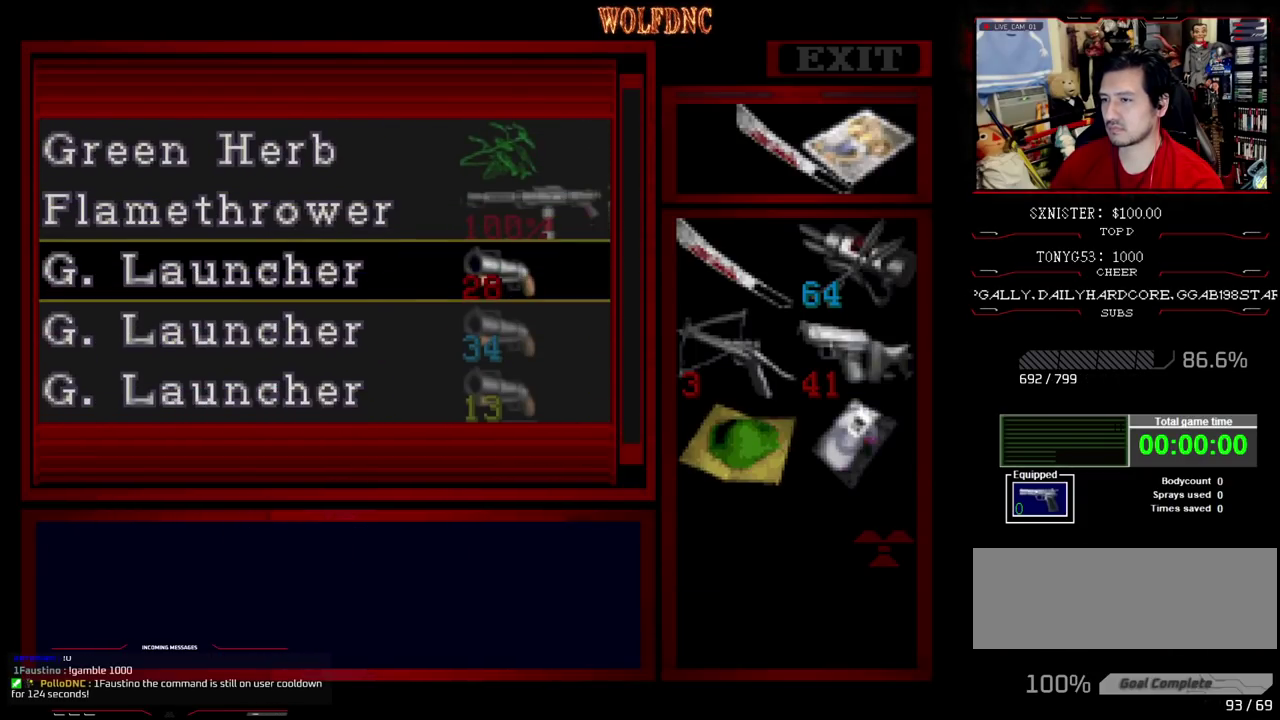
{"buttons": [], "events": []}
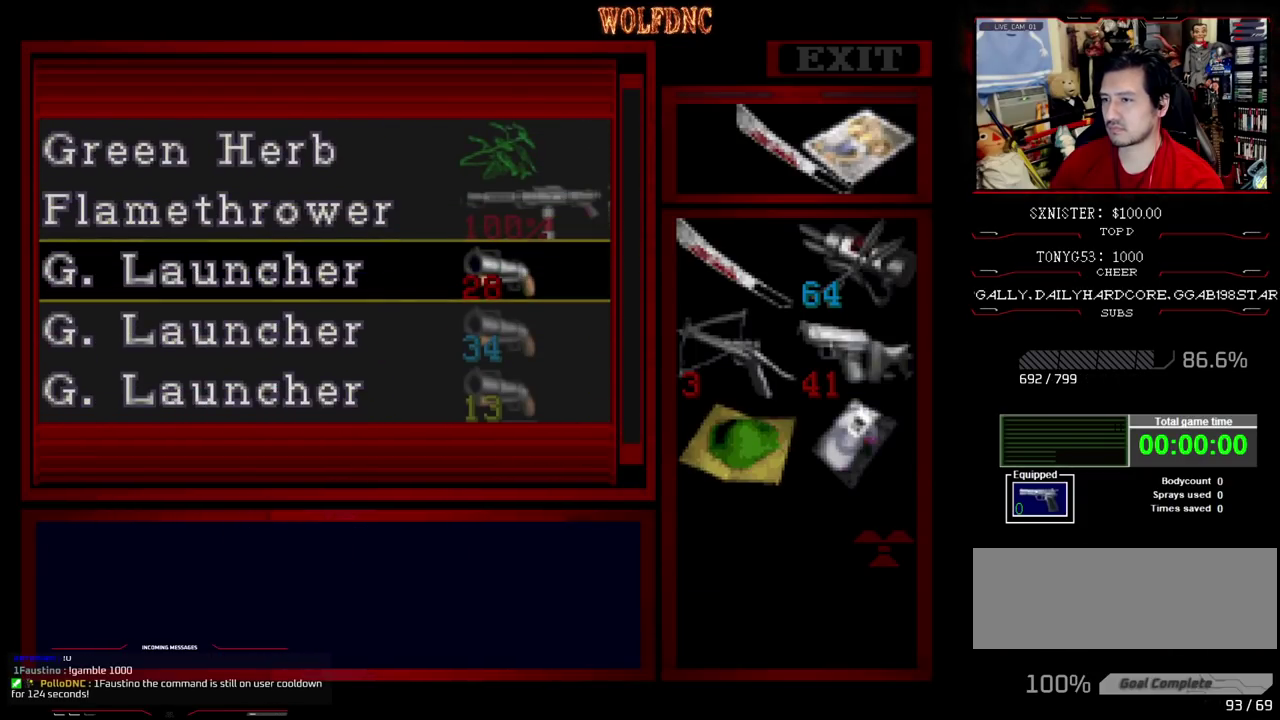
{"buttons": ["CROSS"], "events": [[67, "CROSS", "down"], [217, "CROSS", "up"], [350, "DPAD_DOWN", "down"], [400, "DPAD_DOWN", "up"], [450, "CROSS", "down"]]}
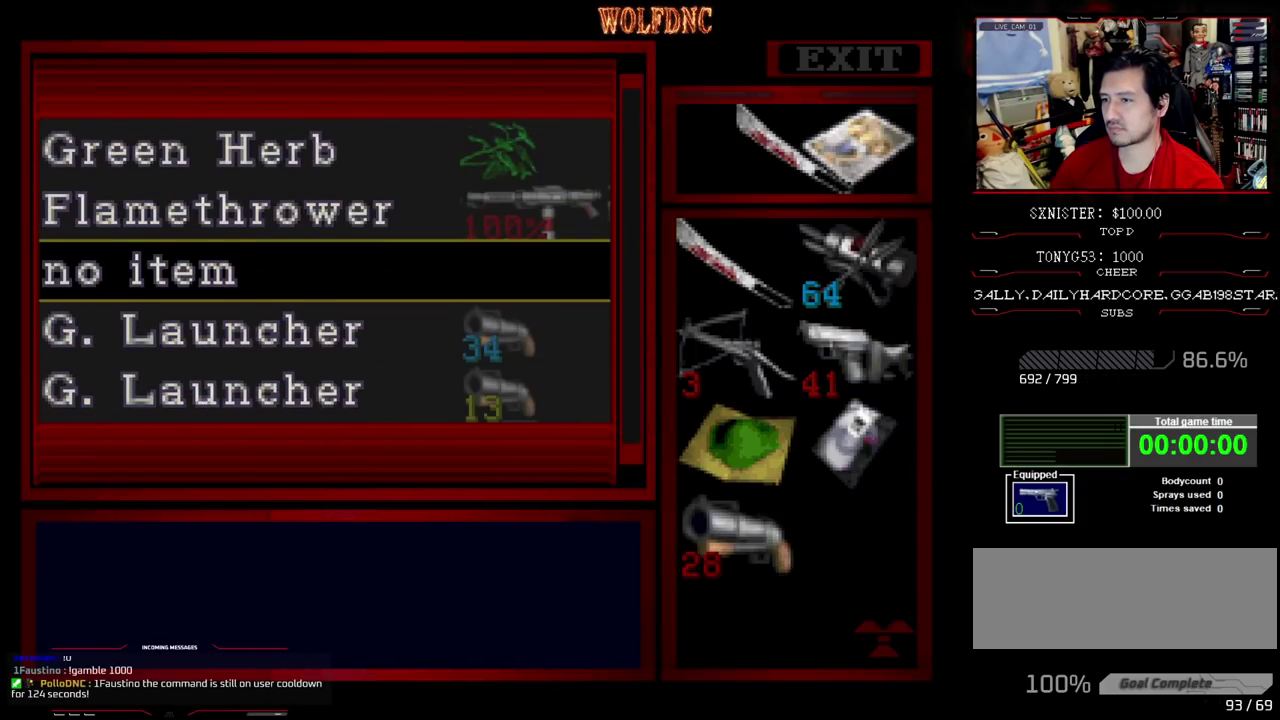
{"buttons": [], "events": [[50, "CROSS", "up"], [50, "DPAD_DOWN", "down"], [317, "DPAD_DOWN", "up"]]}
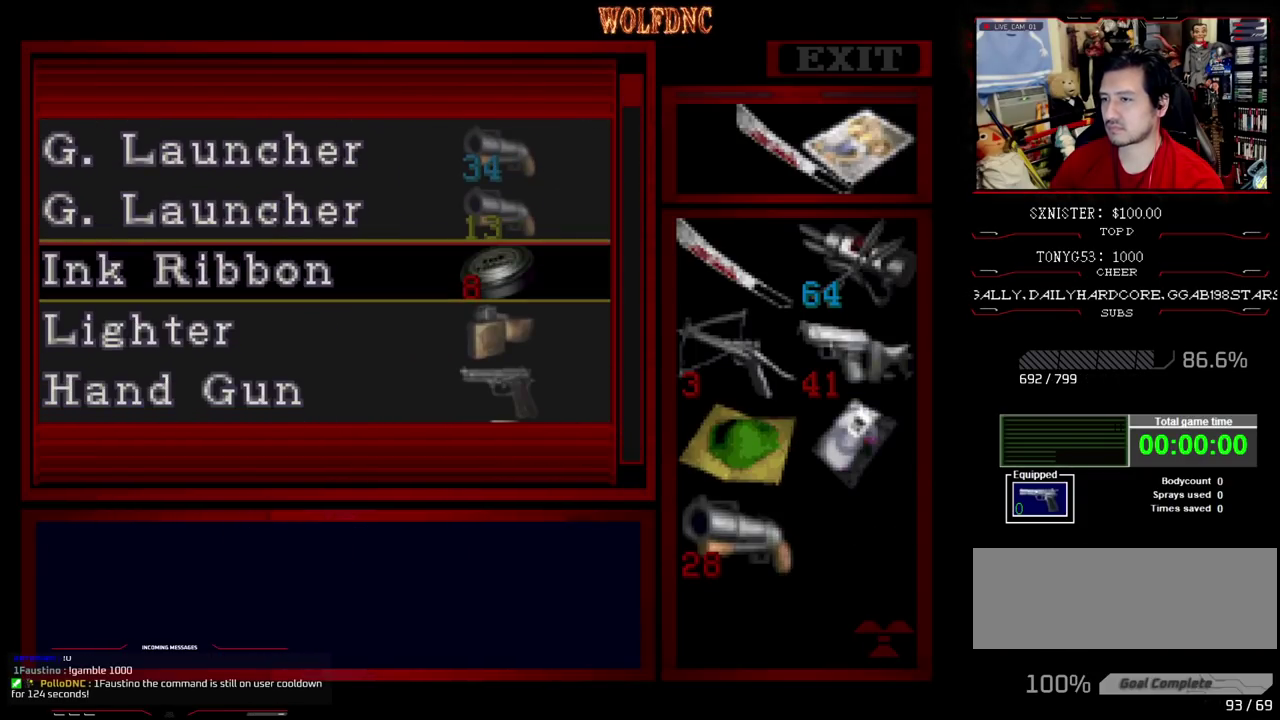
{"buttons": [], "events": []}
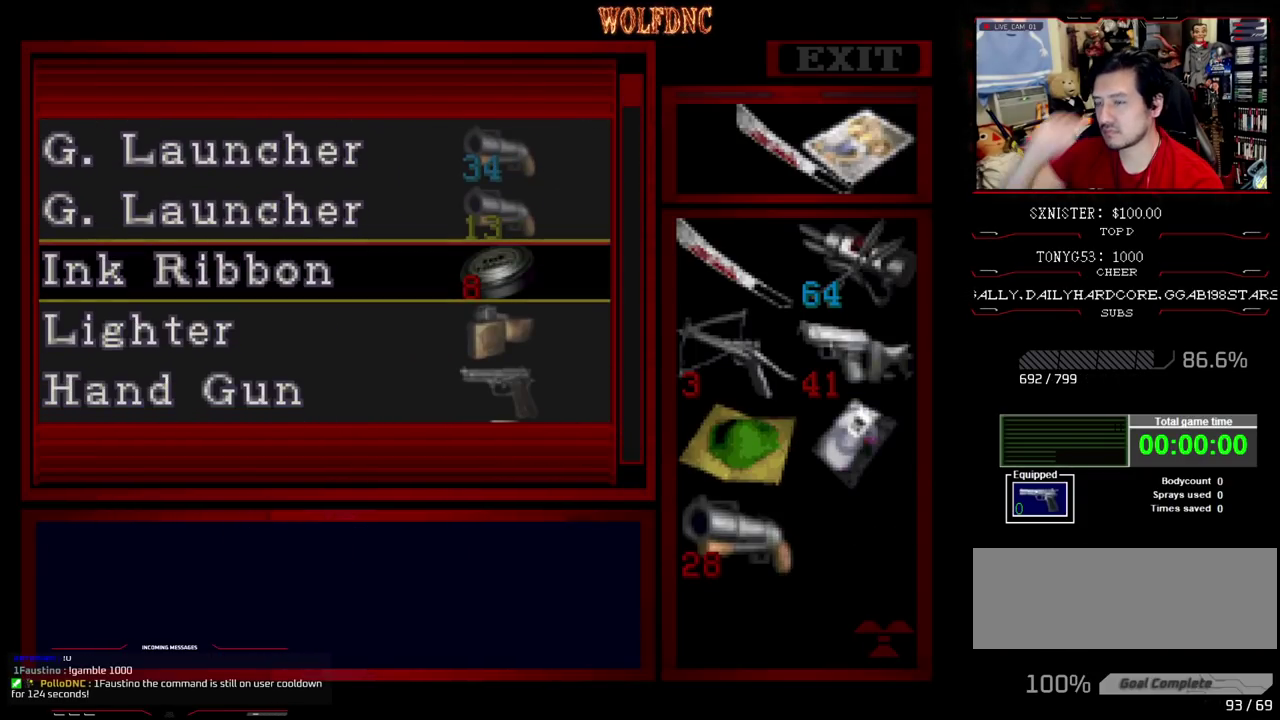
{"buttons": ["DPAD_DOWN"], "events": [[400, "DPAD_DOWN", "down"]]}
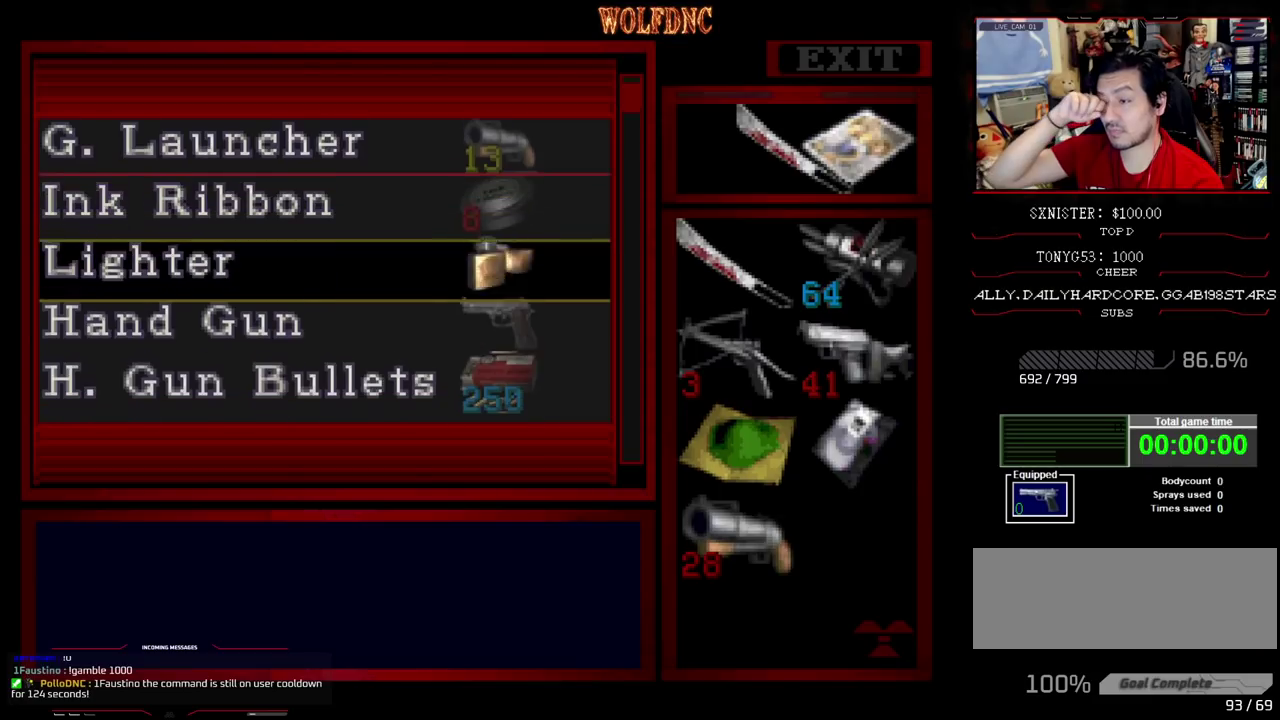
{"buttons": [], "events": [[33, "DPAD_DOWN", "up"]]}
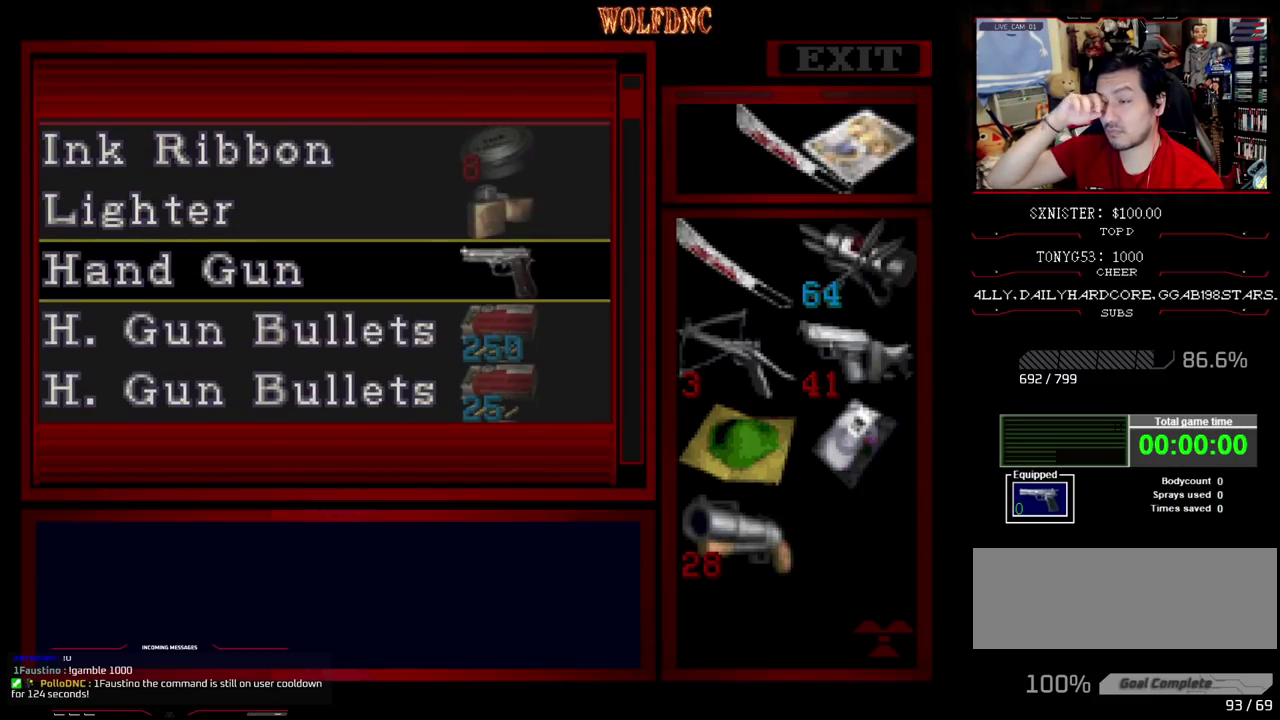
{"buttons": ["DPAD_UP"], "events": [[483, "DPAD_UP", "down"]]}
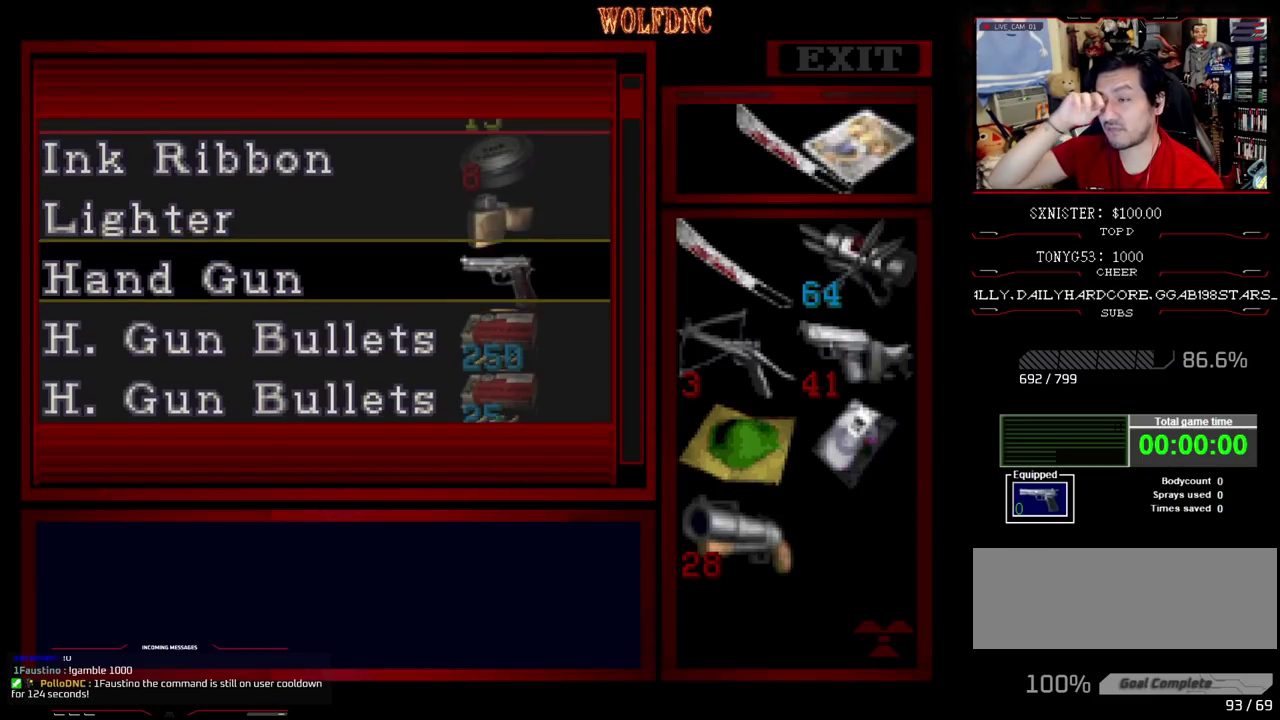
{"buttons": ["DPAD_UP"], "events": [[350, "DPAD_UP", "up"], [500, "DPAD_UP", "down"]]}
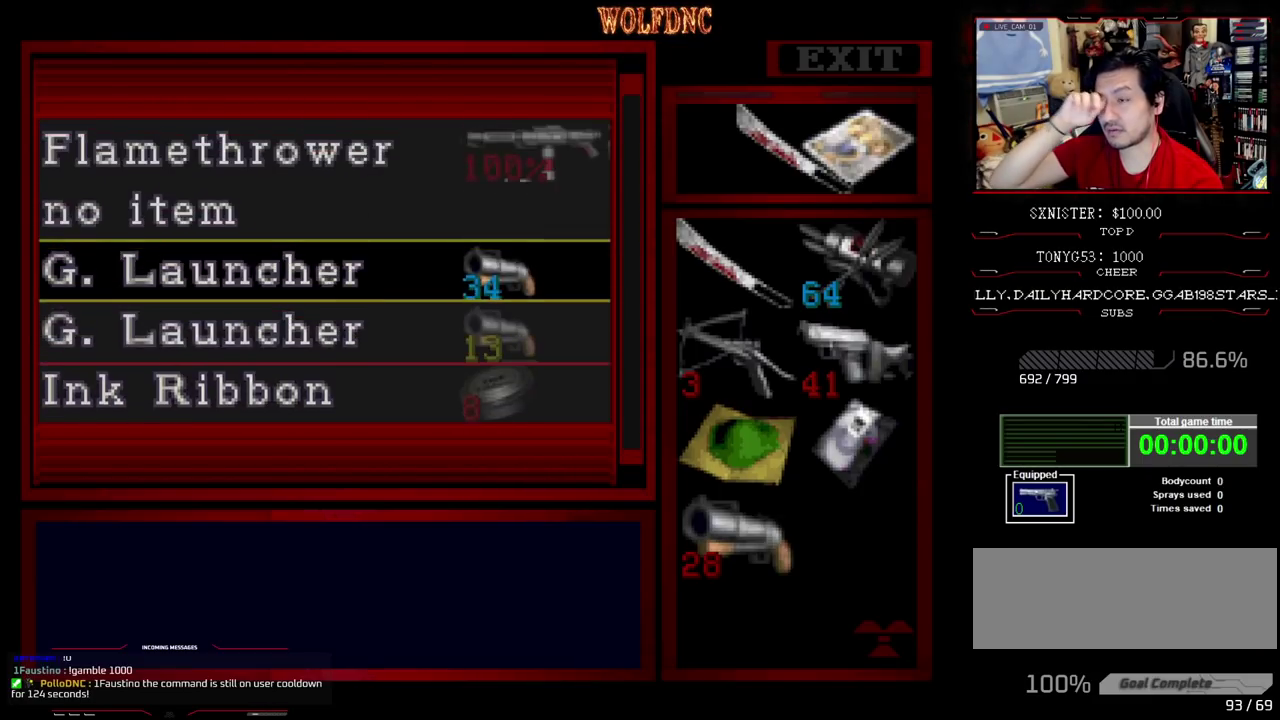
{"buttons": [], "events": [[233, "DPAD_UP", "up"]]}
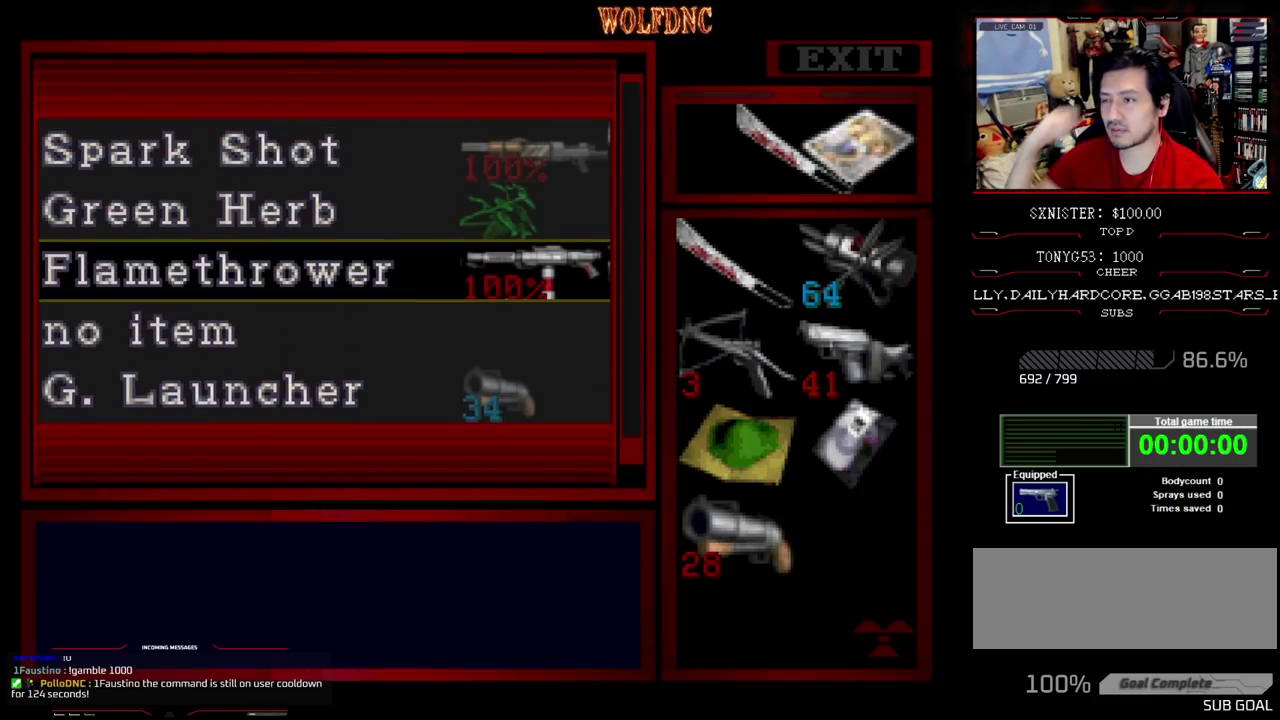
{"buttons": ["CROSS"], "events": [[433, "CROSS", "down"]]}
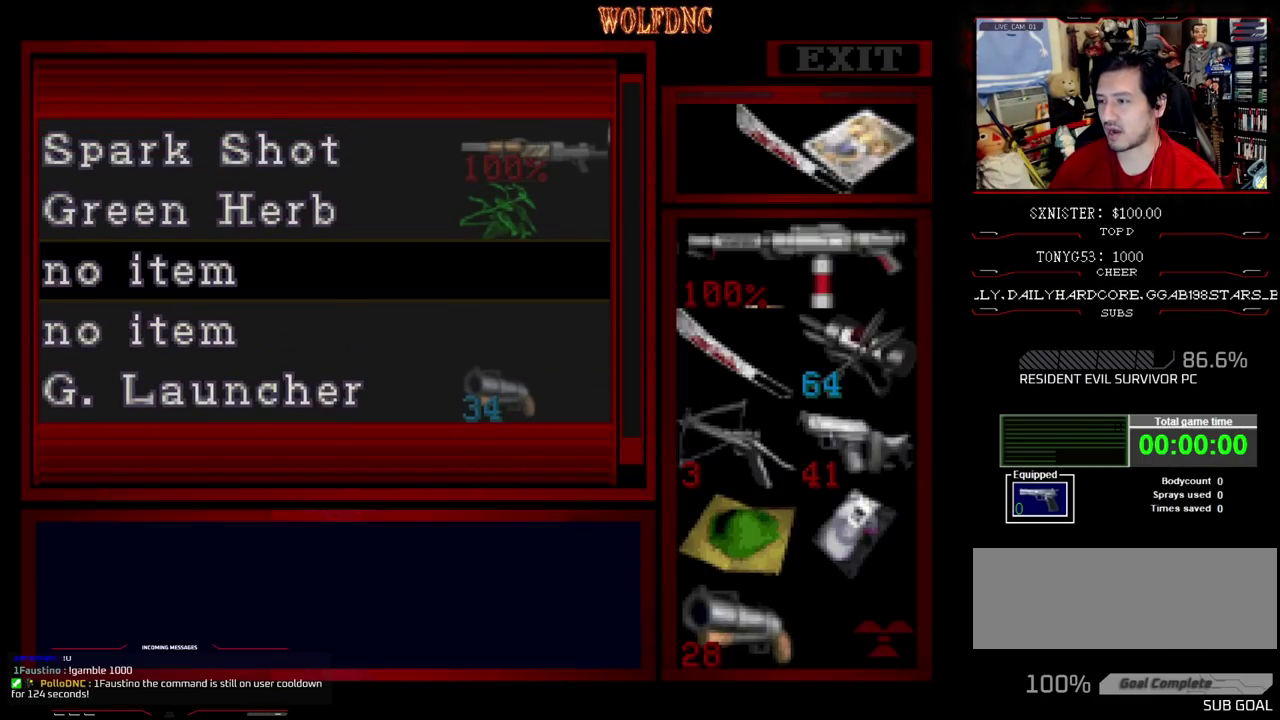
{"buttons": [], "events": [[33, "CROSS", "up"]]}
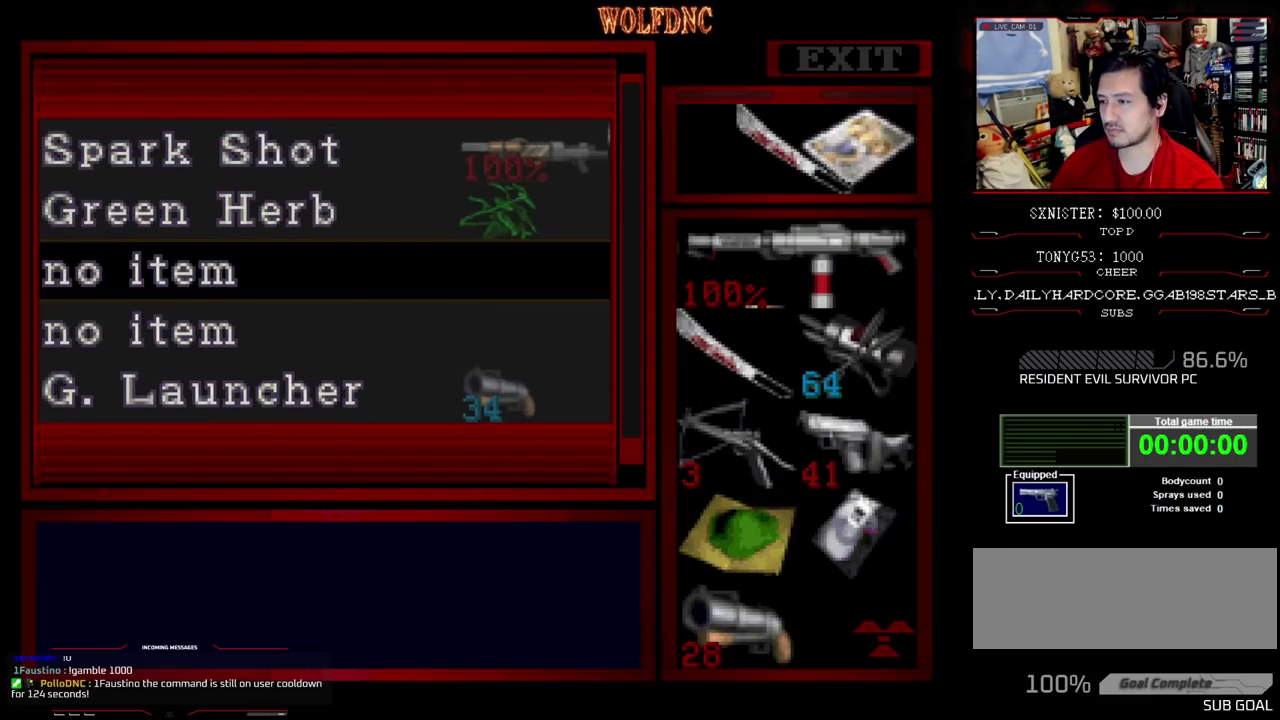
{"buttons": ["CROSS"], "events": [[417, "CROSS", "down"]]}
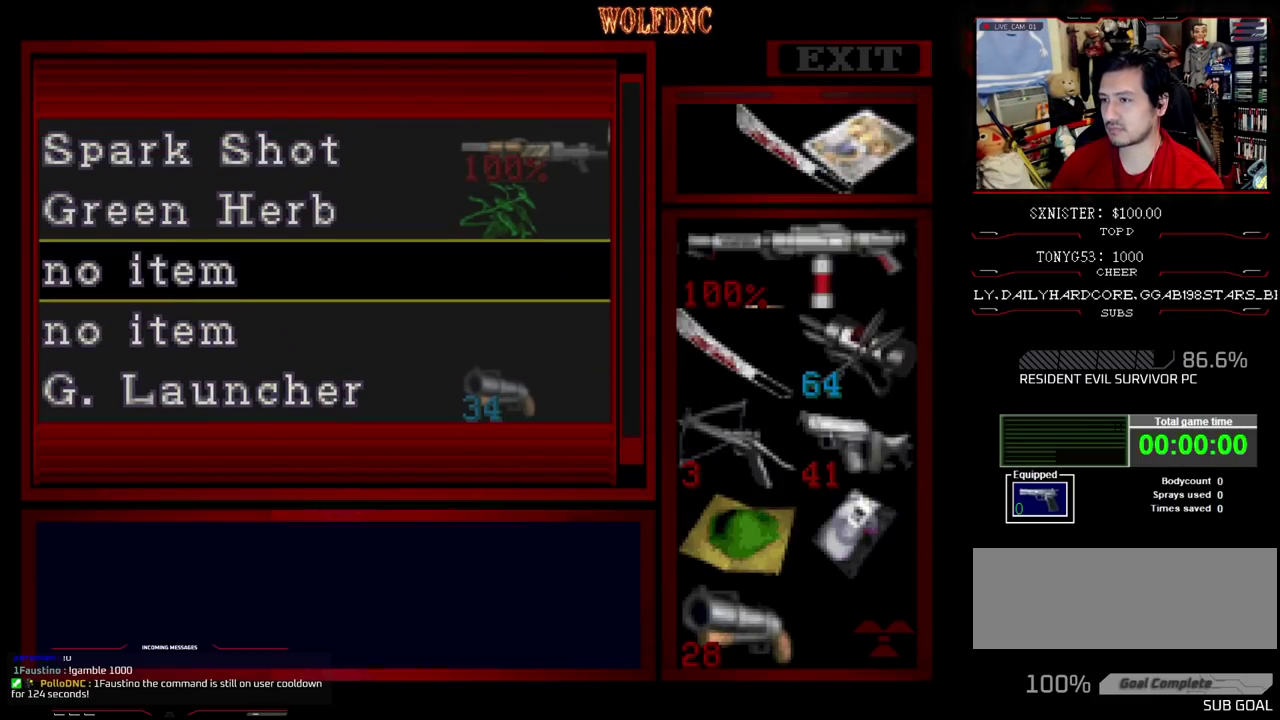
{"buttons": ["DPAD_UP"], "events": [[17, "CROSS", "up"], [100, "DPAD_UP", "down"]]}
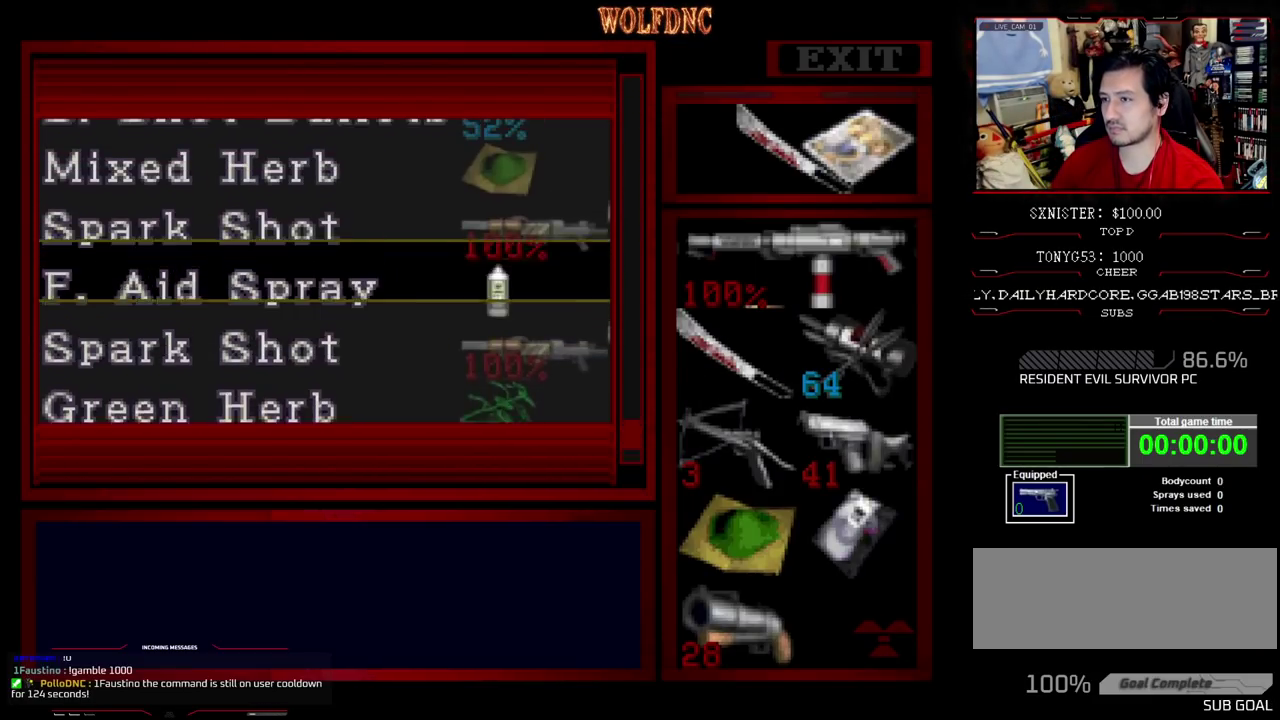
{"buttons": [], "events": [[67, "DPAD_UP", "up"], [267, "DPAD_UP", "down"], [450, "DPAD_UP", "up"]]}
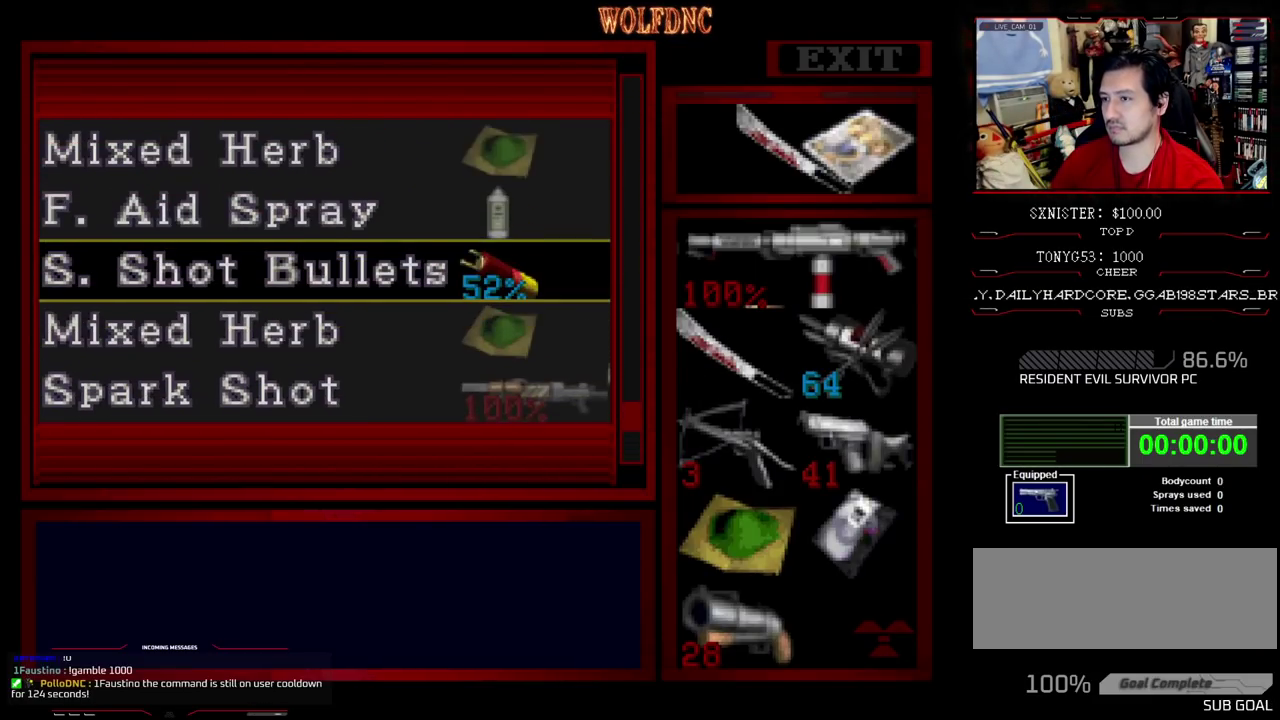
{"buttons": [], "events": [[133, "DPAD_DOWN", "down"], [183, "DPAD_DOWN", "up"]]}
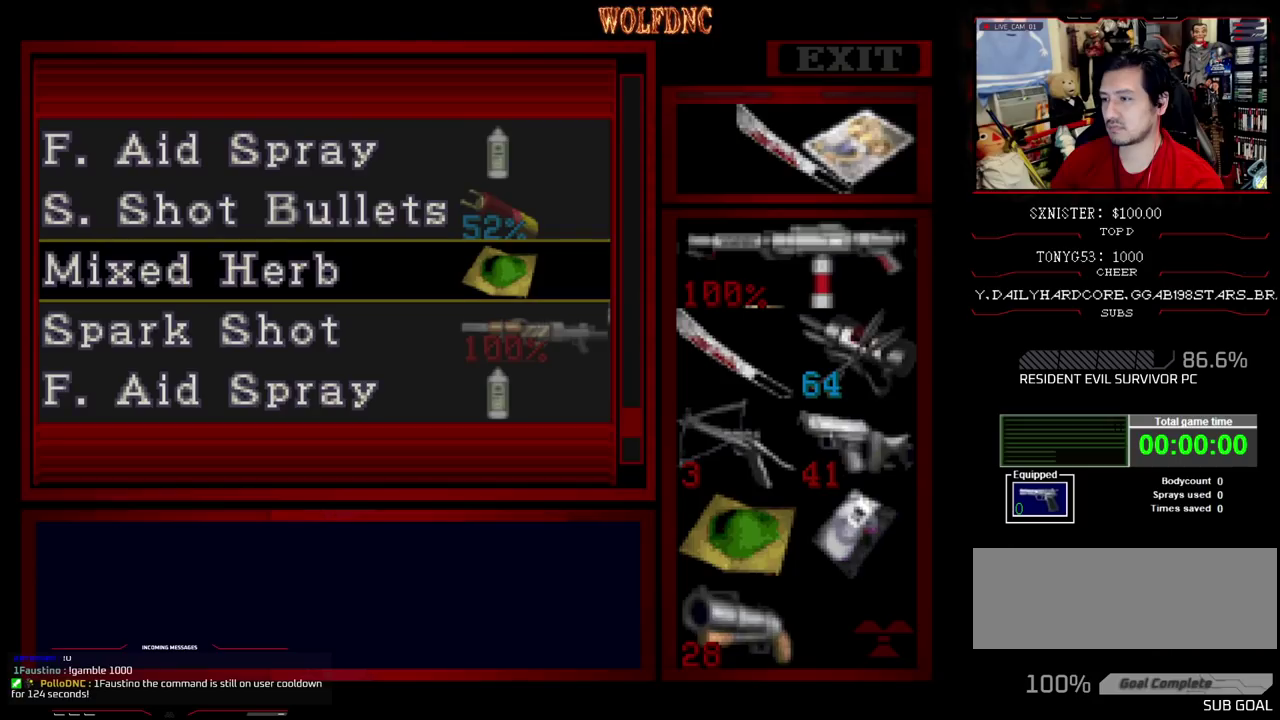
{"buttons": [], "events": [[383, "CROSS", "down"], [483, "CROSS", "up"]]}
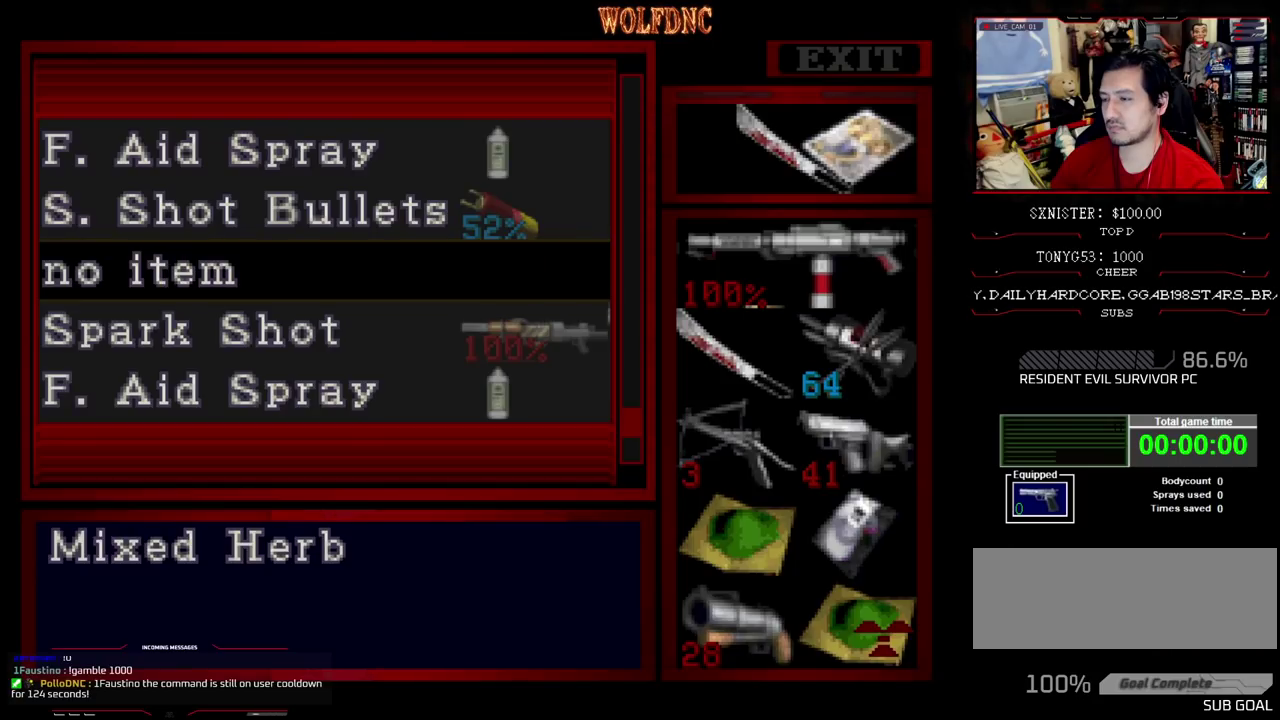
{"buttons": [], "events": [[117, "DPAD_UP", "down"], [217, "DPAD_UP", "up"], [267, "DPAD_UP", "down"], [400, "DPAD_UP", "up"]]}
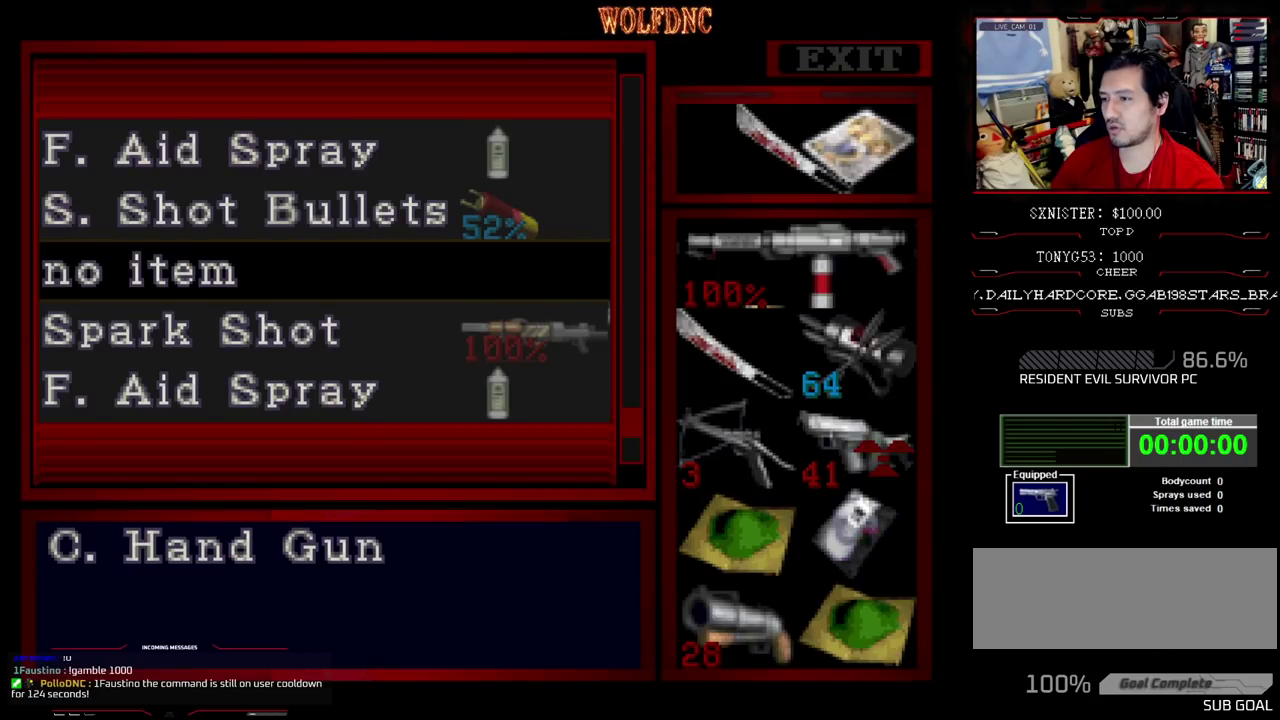
{"buttons": [], "events": []}
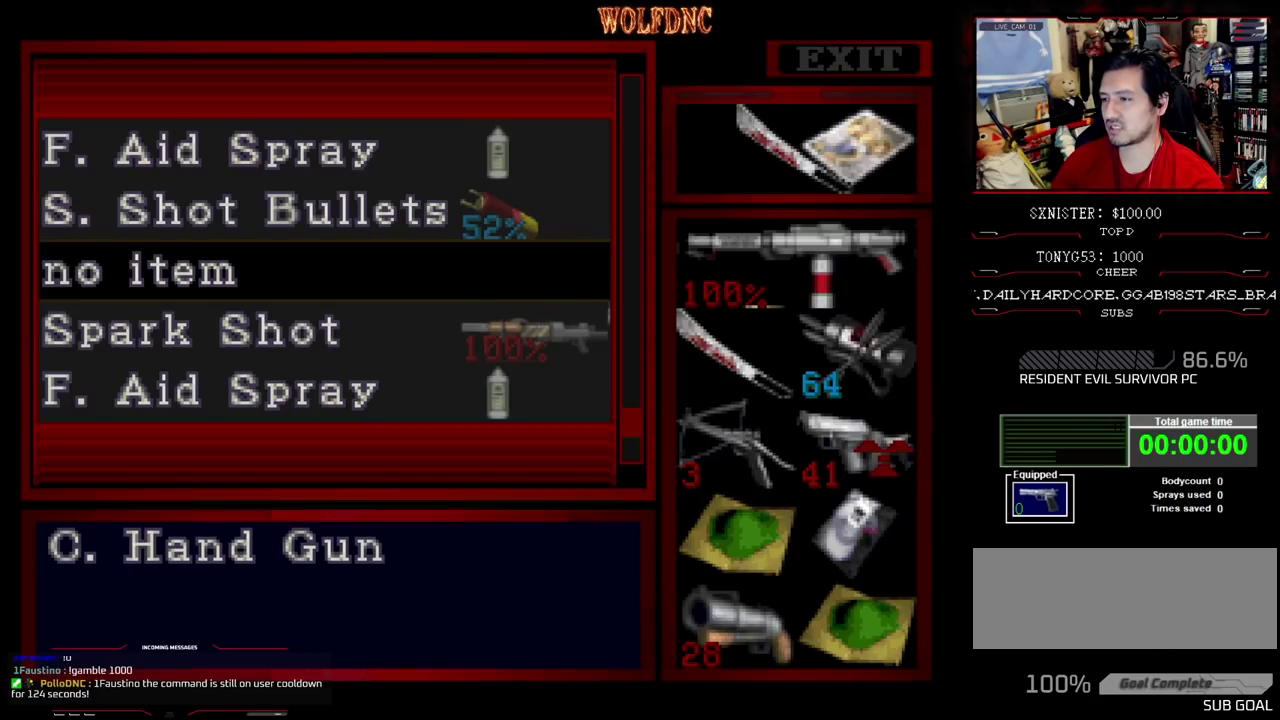
{"buttons": [], "events": [[100, "CROSS", "down"], [250, "CROSS", "up"], [300, "CROSS", "down"], [383, "CROSS", "up"]]}
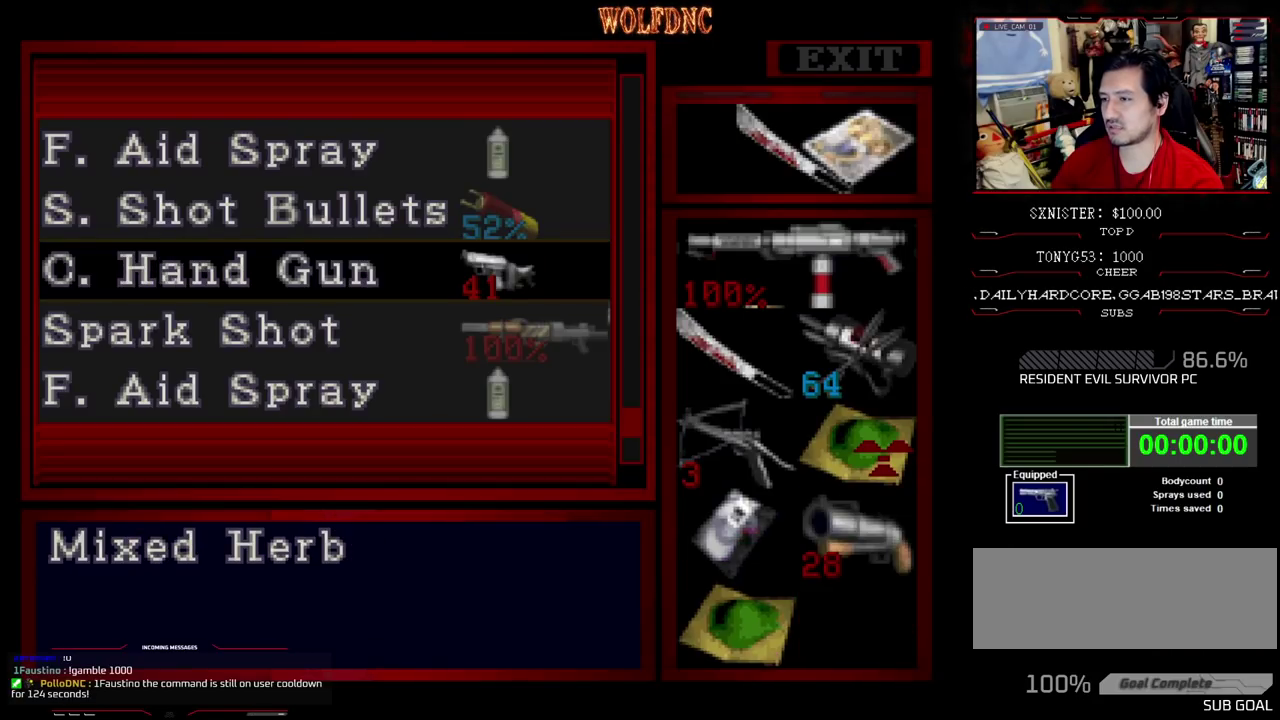
{"buttons": [], "events": []}
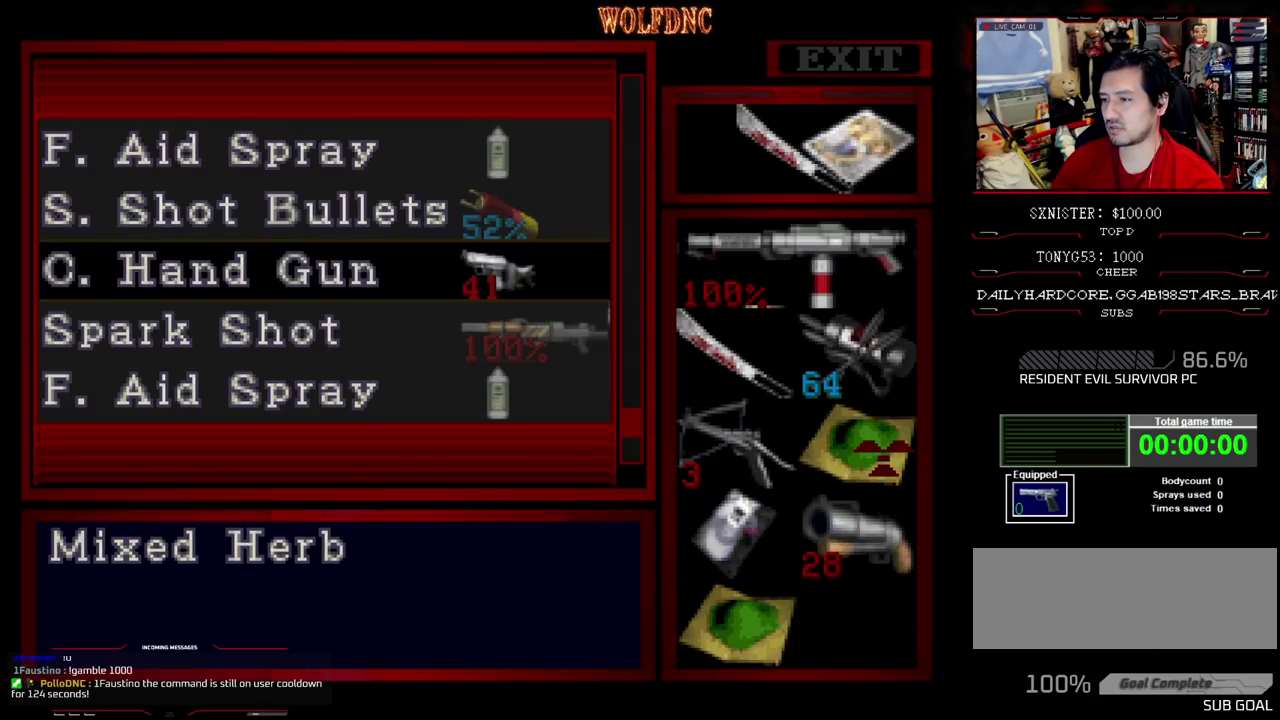
{"buttons": ["DPAD_DOWN", "DPAD_LEFT"], "events": [[183, "SQUARE", "down"], [283, "SQUARE", "up"], [317, "DPAD_LEFT", "down"], [417, "DPAD_DOWN", "down"]]}
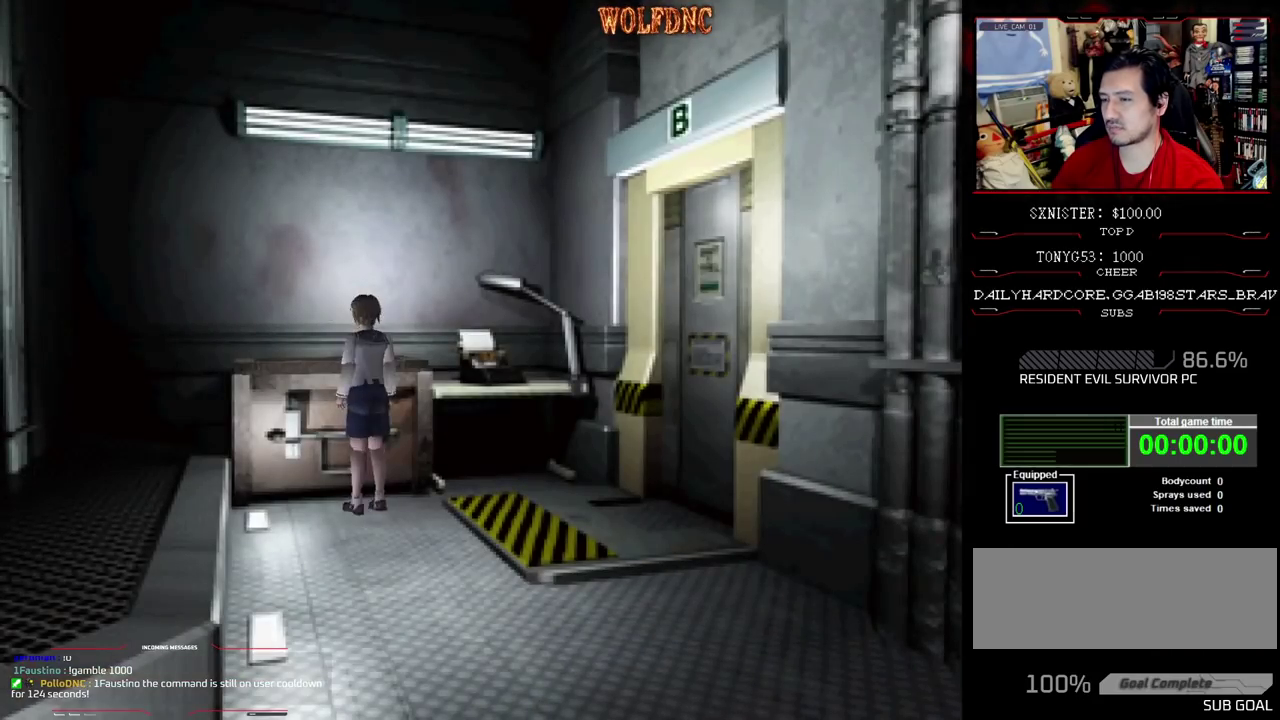
{"buttons": ["SQUARE", "DPAD_UP", "DPAD_LEFT"], "events": [[17, "SQUARE", "down"], [50, "DPAD_LEFT", "up"], [100, "DPAD_DOWN", "up"], [100, "SQUARE", "up"], [300, "DPAD_UP", "down"], [333, "DPAD_LEFT", "down"], [333, "SQUARE", "down"]]}
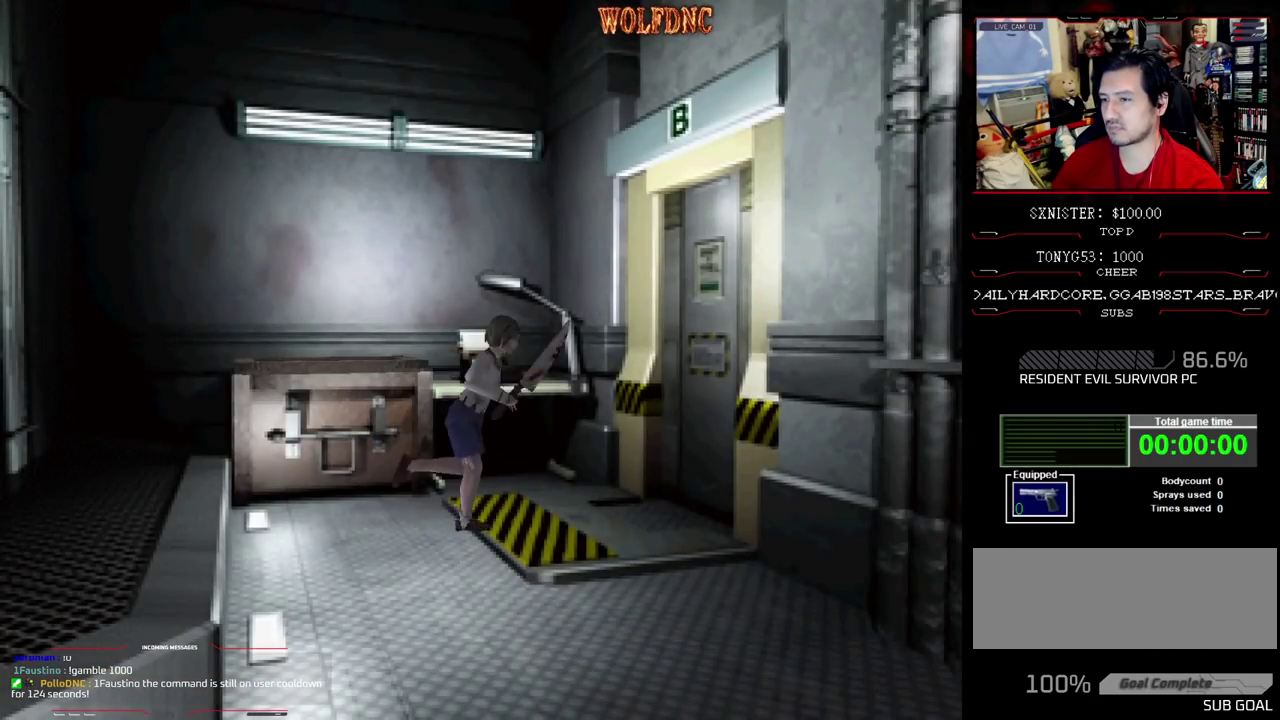
{"buttons": [], "events": [[33, "DPAD_LEFT", "up"], [117, "DPAD_LEFT", "down"], [167, "CROSS", "down"], [300, "CROSS", "up"], [300, "DPAD_LEFT", "up"], [350, "CROSS", "down"], [450, "CROSS", "up"], [450, "SQUARE", "up"], [500, "DPAD_UP", "up"]]}
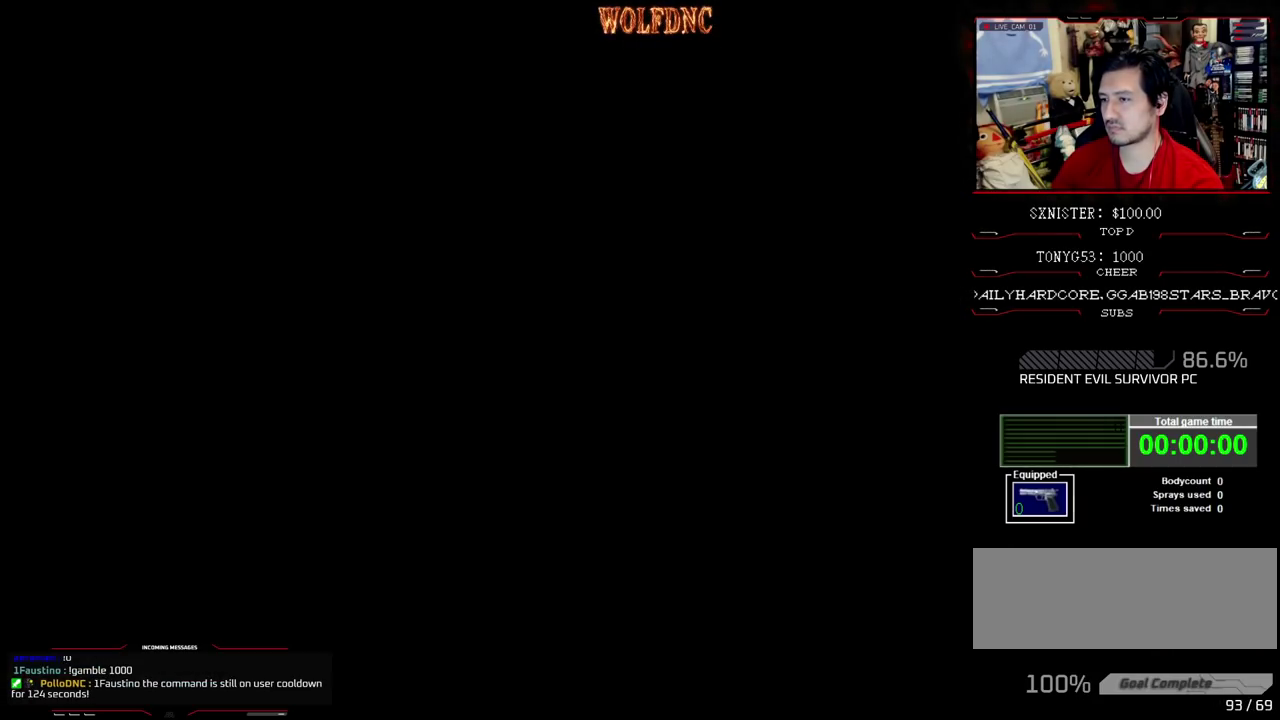
{"buttons": [], "events": []}
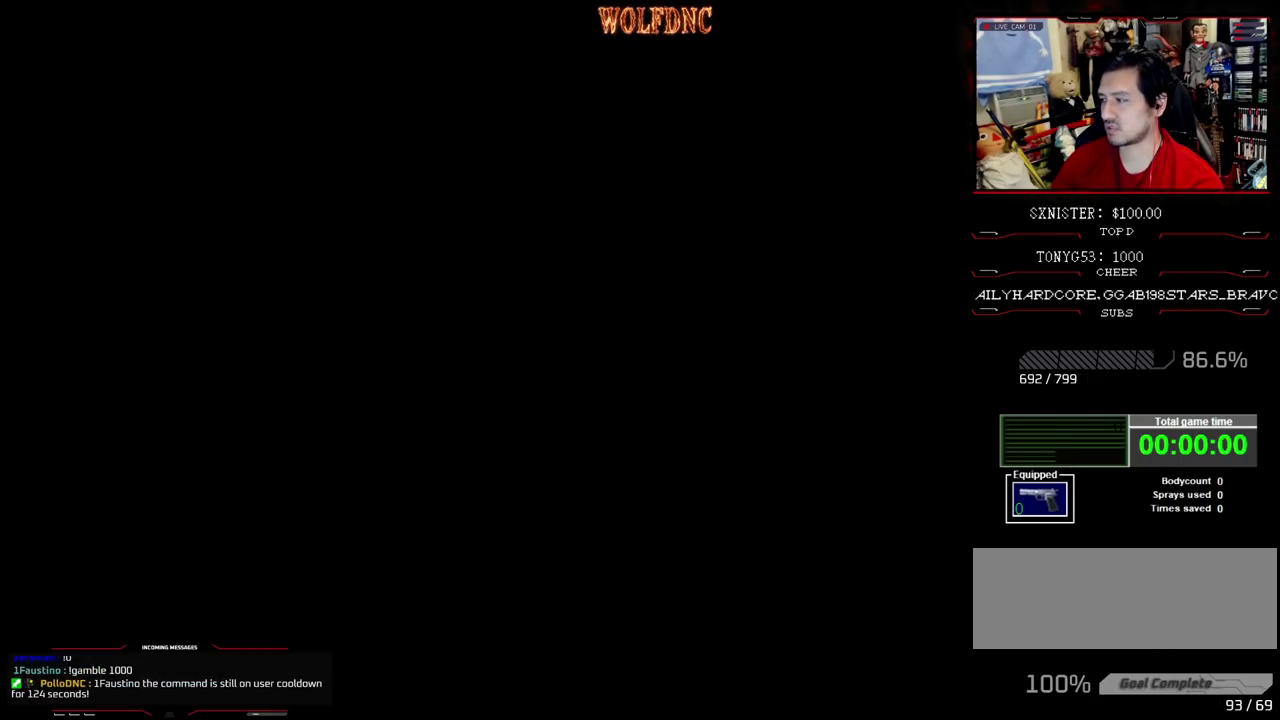
{"buttons": ["DPAD_UP"], "events": [[100, "DPAD_UP", "down"]]}